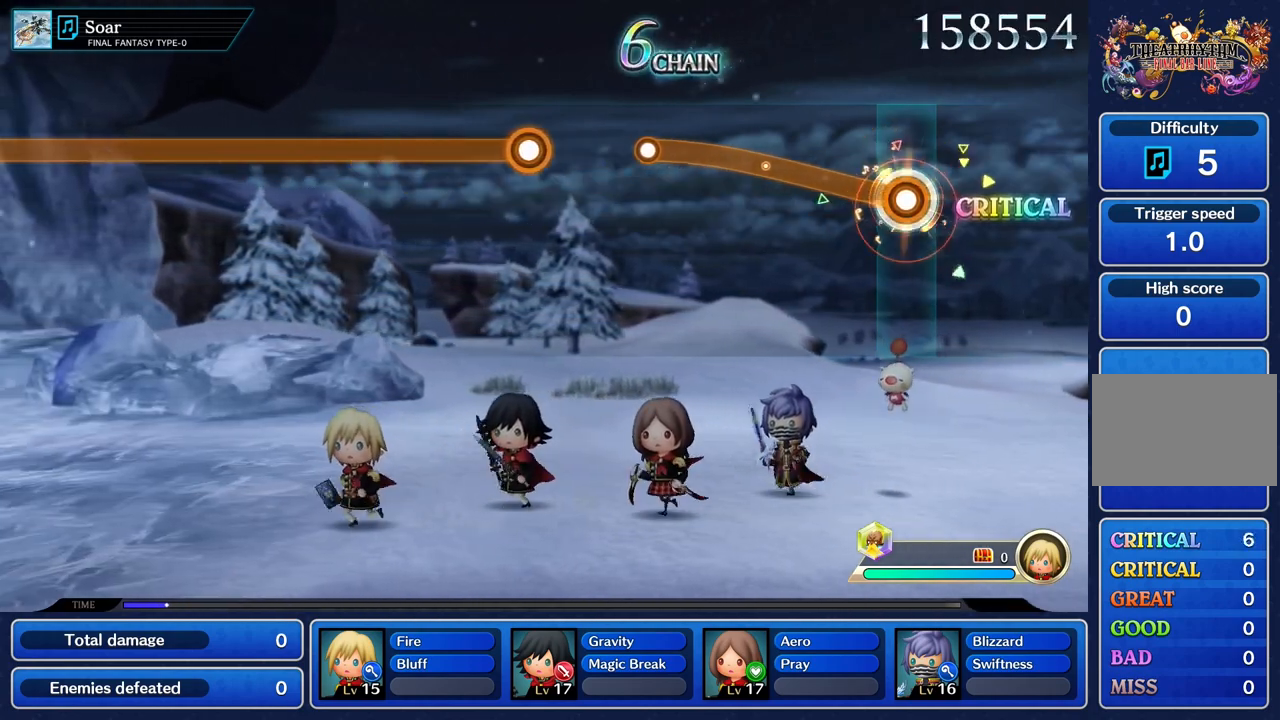
Gameplay with a controller (PlayStation layout); each line is a JSON object with the inputs held at the frame after it. "events" lists button and stick changes between this image and that frame as [ms after this image, input, new state], when the widget could be followed in between. Not read: CIRCLE L2 L3 R3 SQUARE.
{"buttons": ["R1"], "left_stick": "up", "right_stick": "center", "events": []}
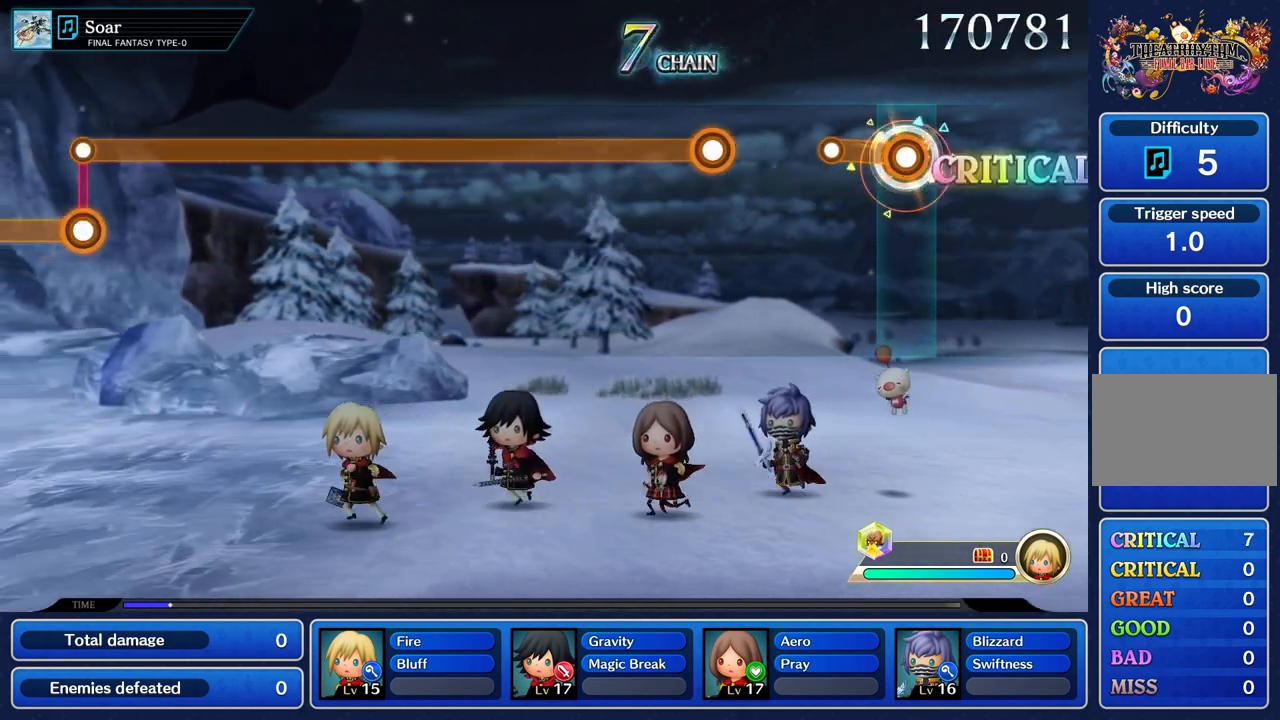
{"buttons": [], "left_stick": "center", "right_stick": "center", "events": [[234, "R1", "up"], [284, "left_stick", "center"]]}
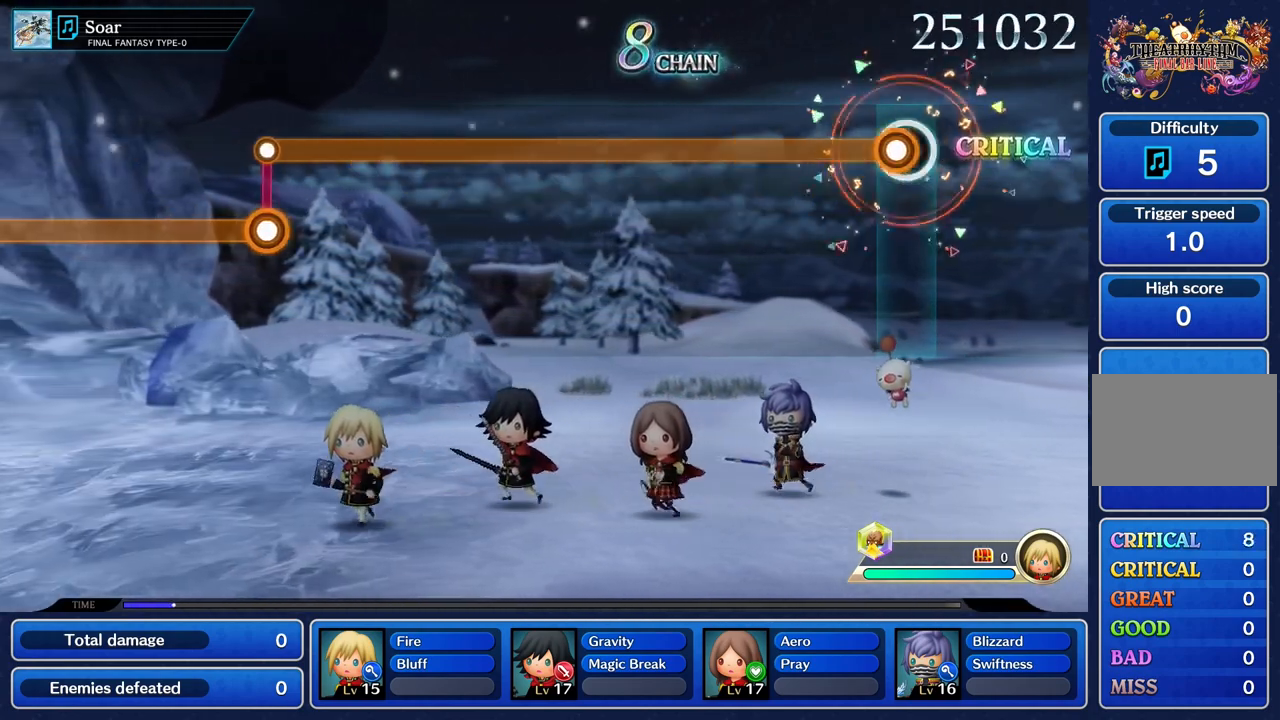
{"buttons": ["R1"], "left_stick": "center", "right_stick": "center", "events": [[83, "R1", "down"]]}
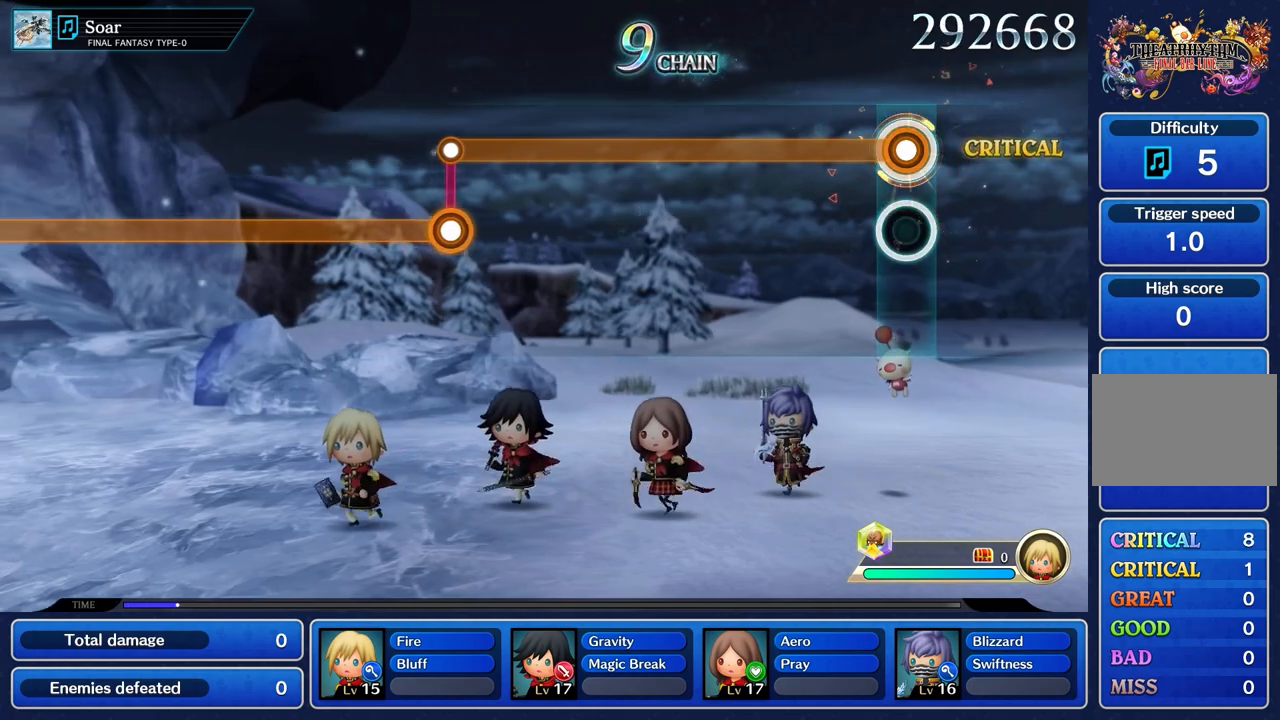
{"buttons": ["R1"], "left_stick": "center", "right_stick": "center", "events": []}
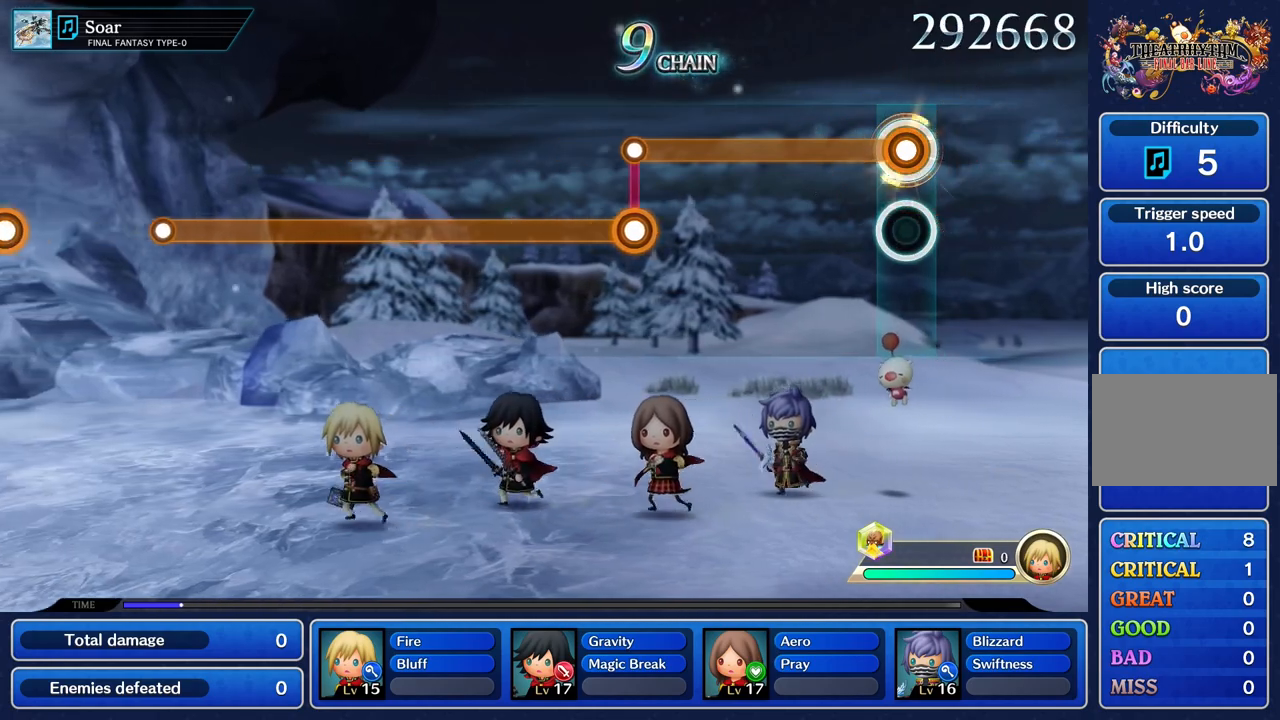
{"buttons": ["R1"], "left_stick": "center", "right_stick": "center", "events": []}
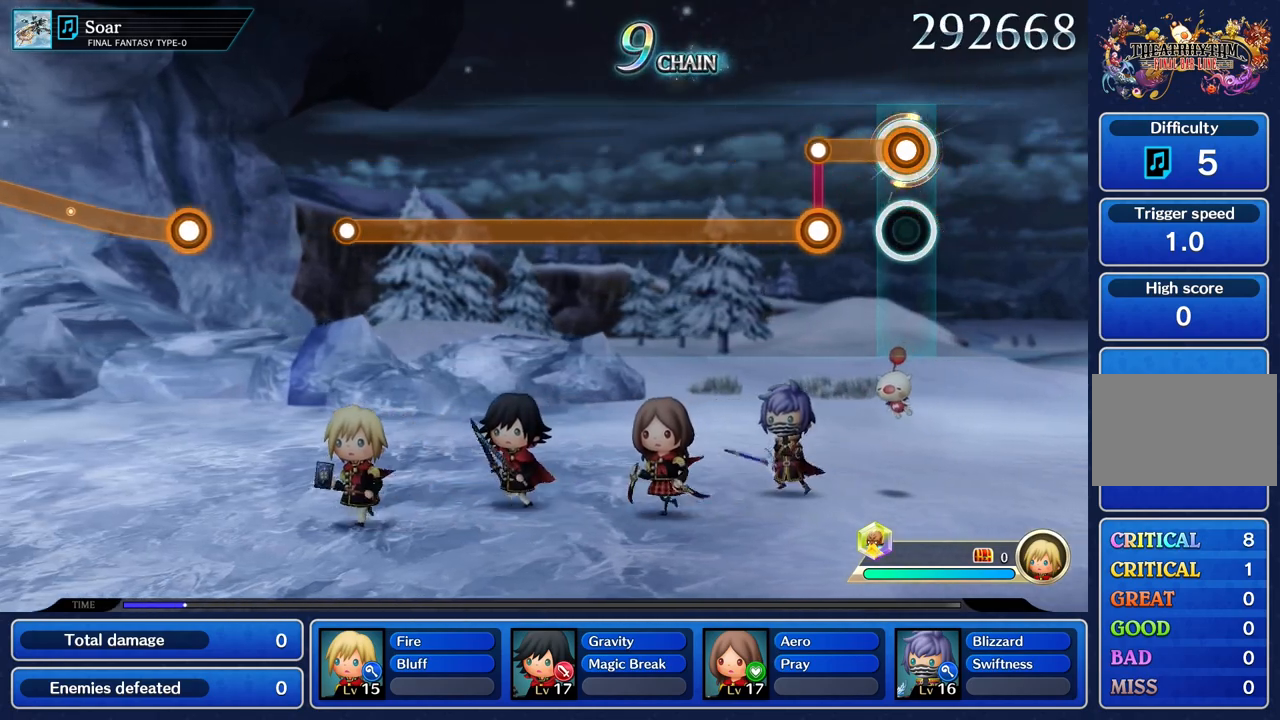
{"buttons": ["L1"], "left_stick": "center", "right_stick": "center", "events": [[267, "L1", "down"], [284, "R1", "up"]]}
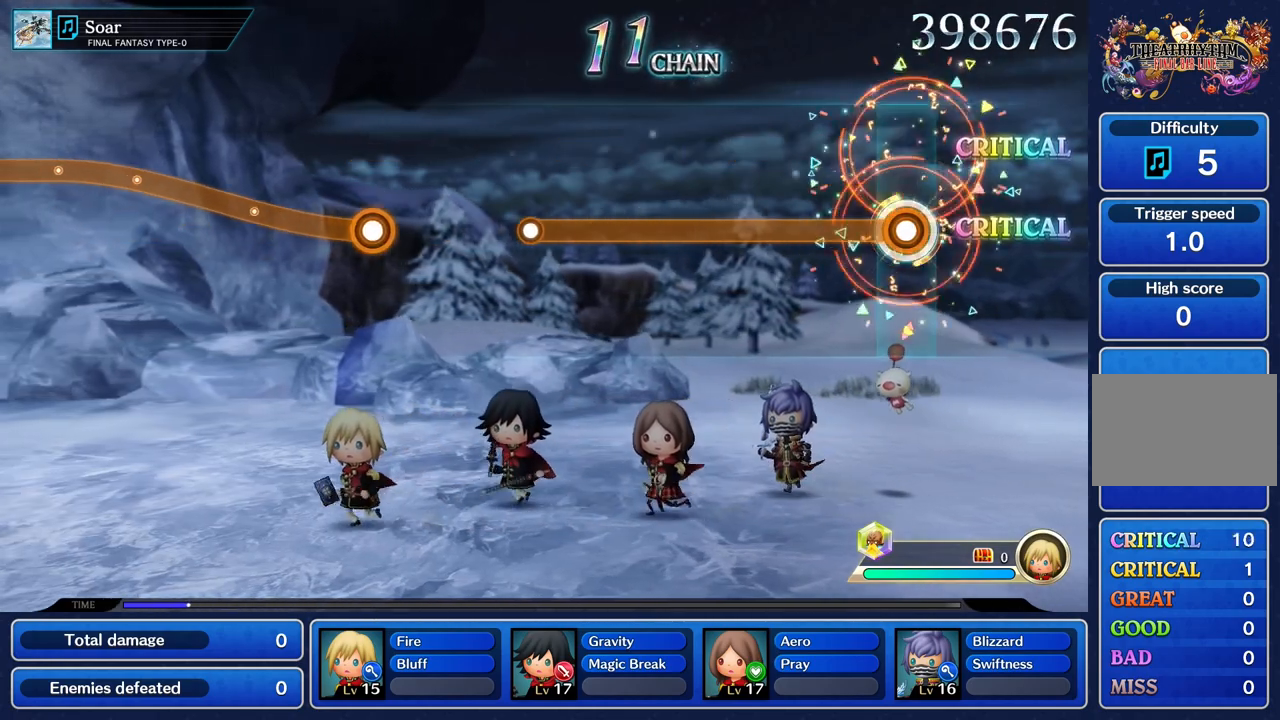
{"buttons": ["L1"], "left_stick": "center", "right_stick": "center", "events": []}
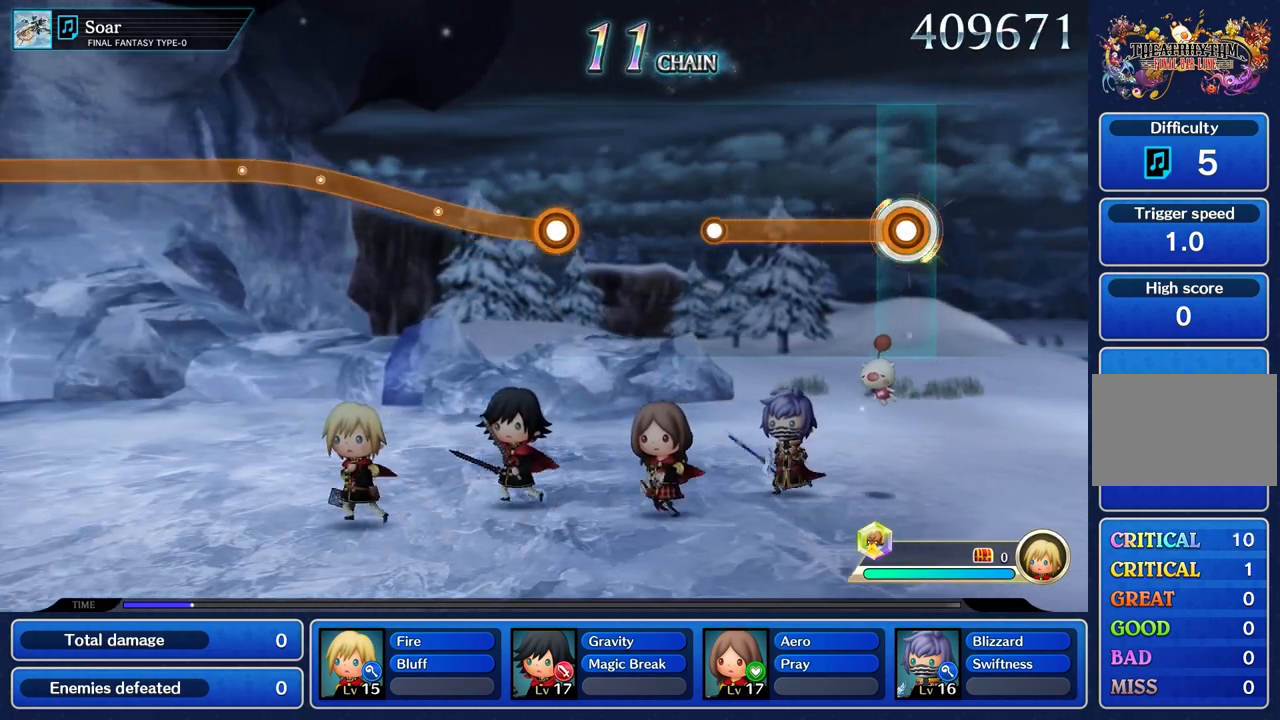
{"buttons": ["L1"], "left_stick": "center", "right_stick": "center", "events": []}
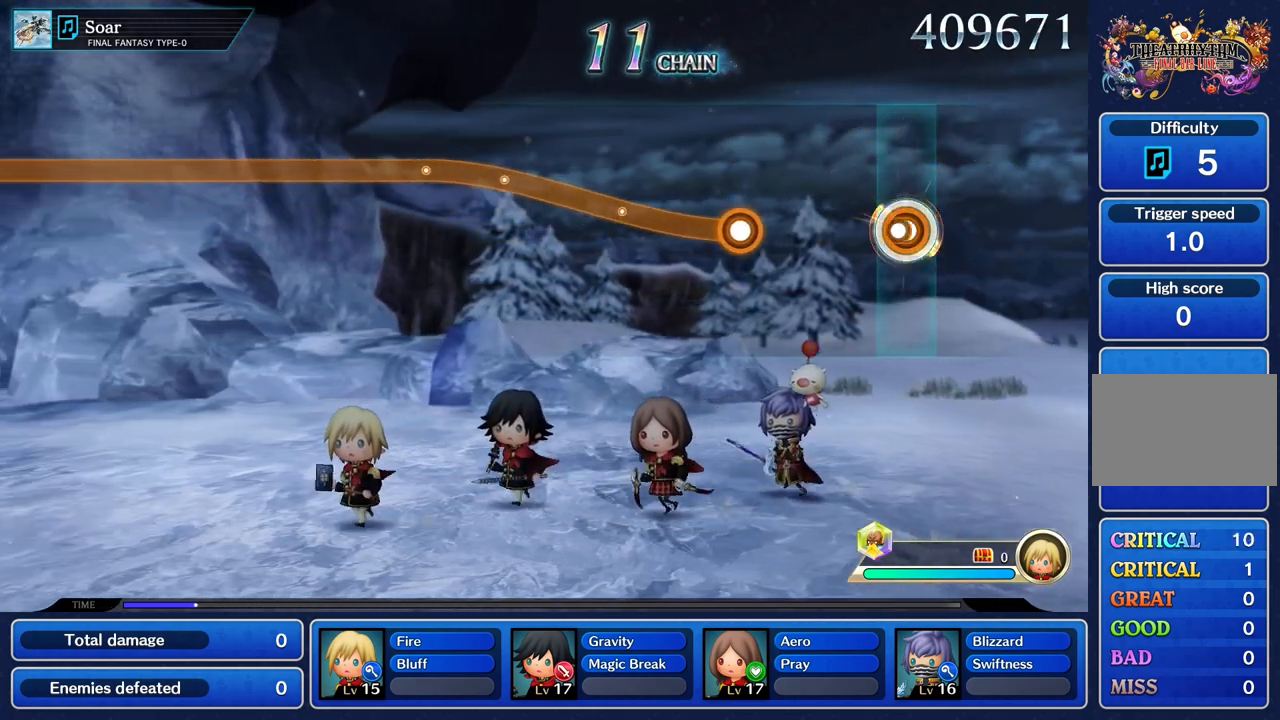
{"buttons": ["R1"], "left_stick": "up", "right_stick": "center", "events": [[66, "L1", "up"], [467, "R1", "down"], [483, "left_stick", "up"]]}
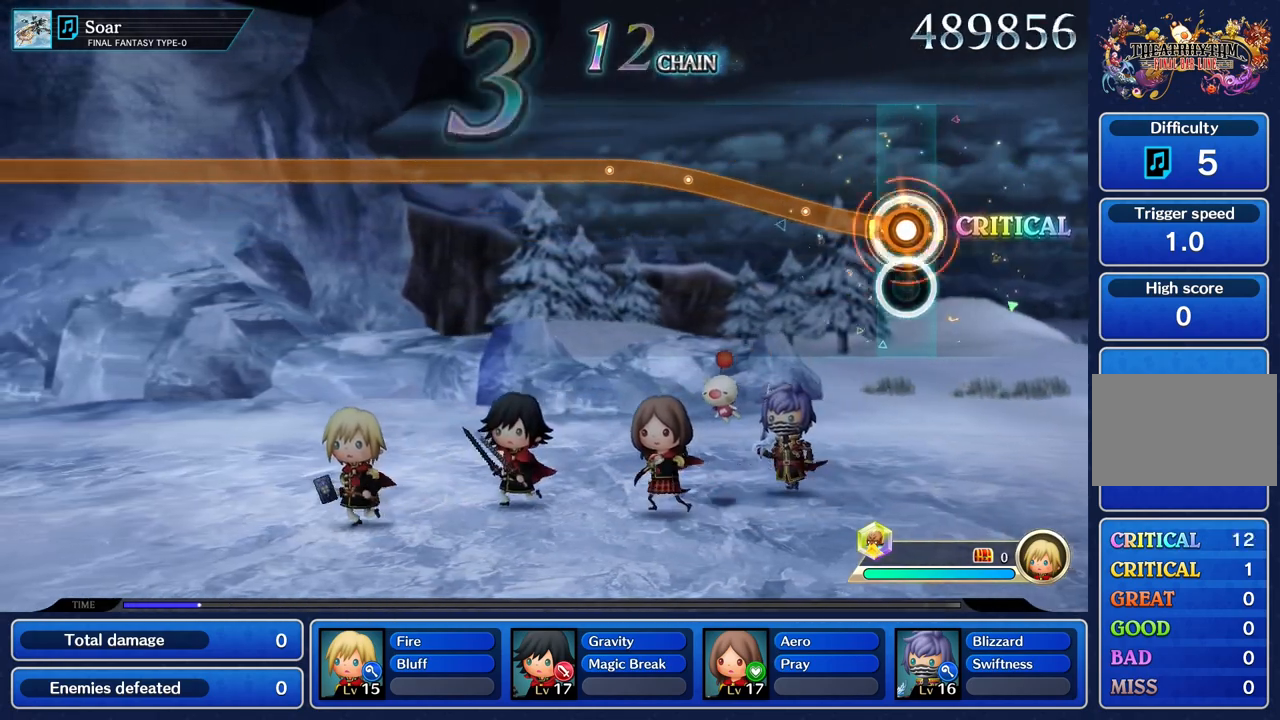
{"buttons": ["R1"], "left_stick": "up", "right_stick": "center", "events": []}
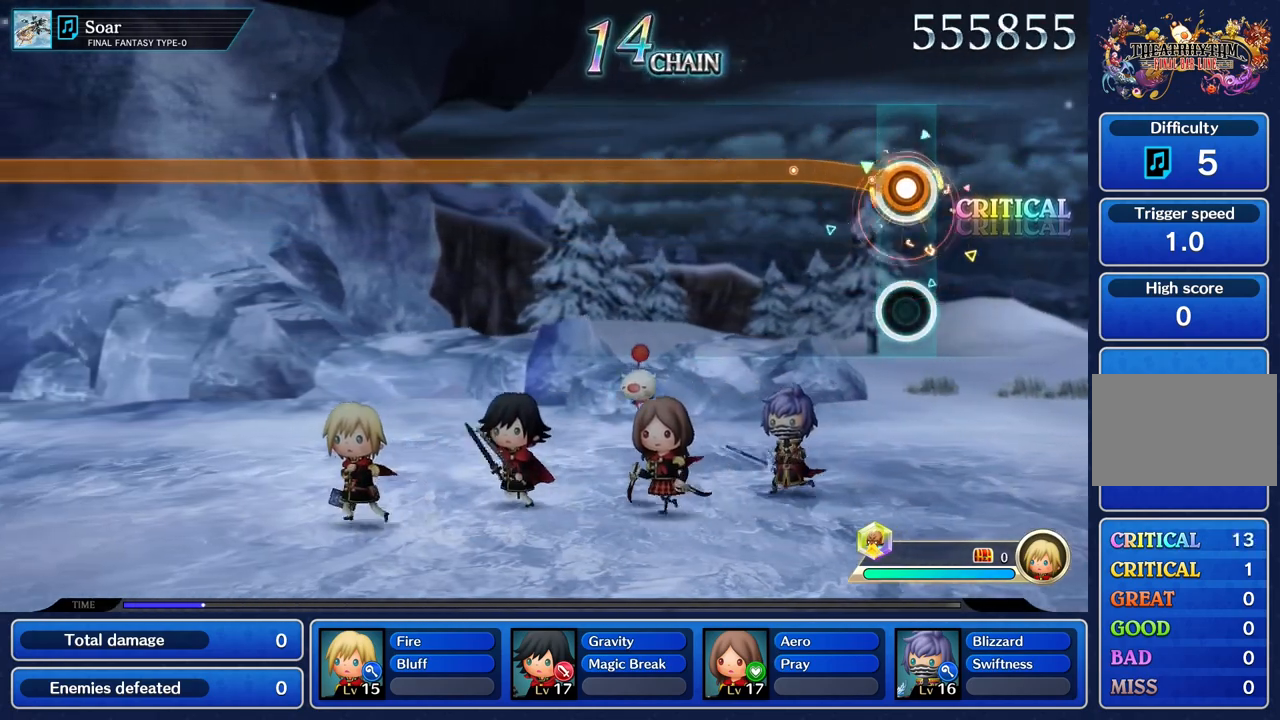
{"buttons": ["R1"], "left_stick": "center", "right_stick": "center", "events": [[417, "left_stick", "center"]]}
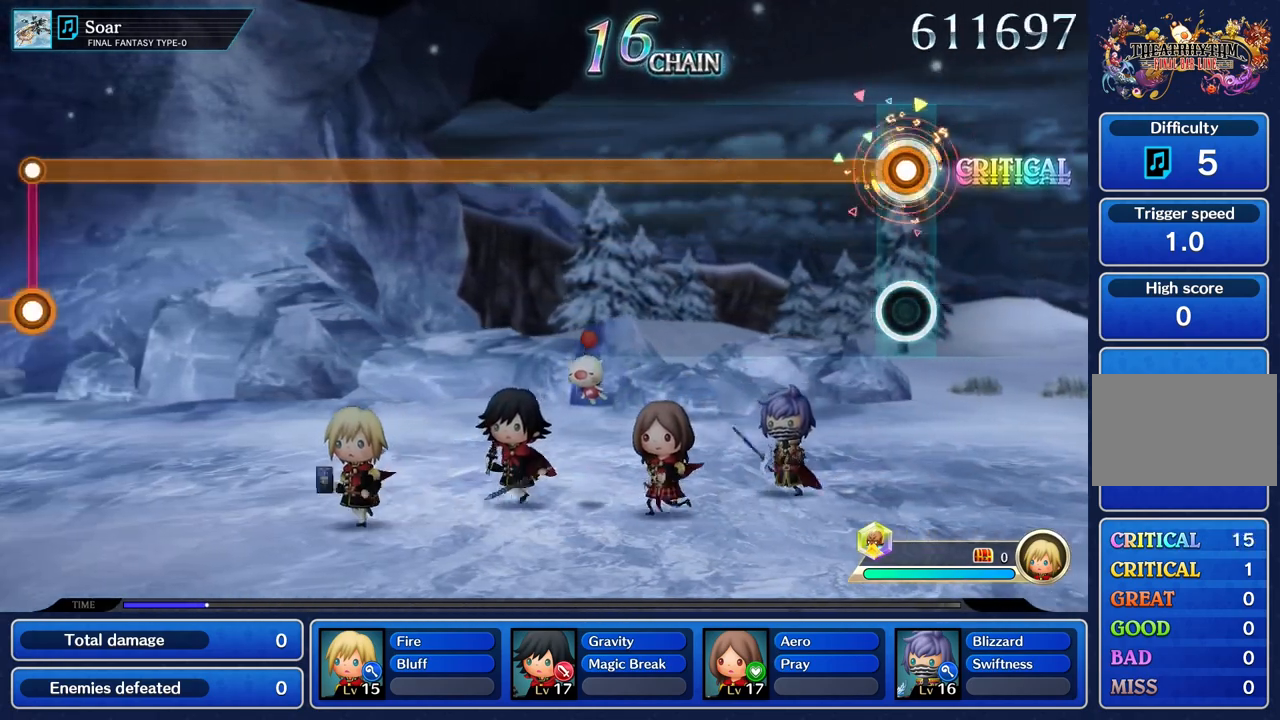
{"buttons": ["R1"], "left_stick": "center", "right_stick": "center", "events": []}
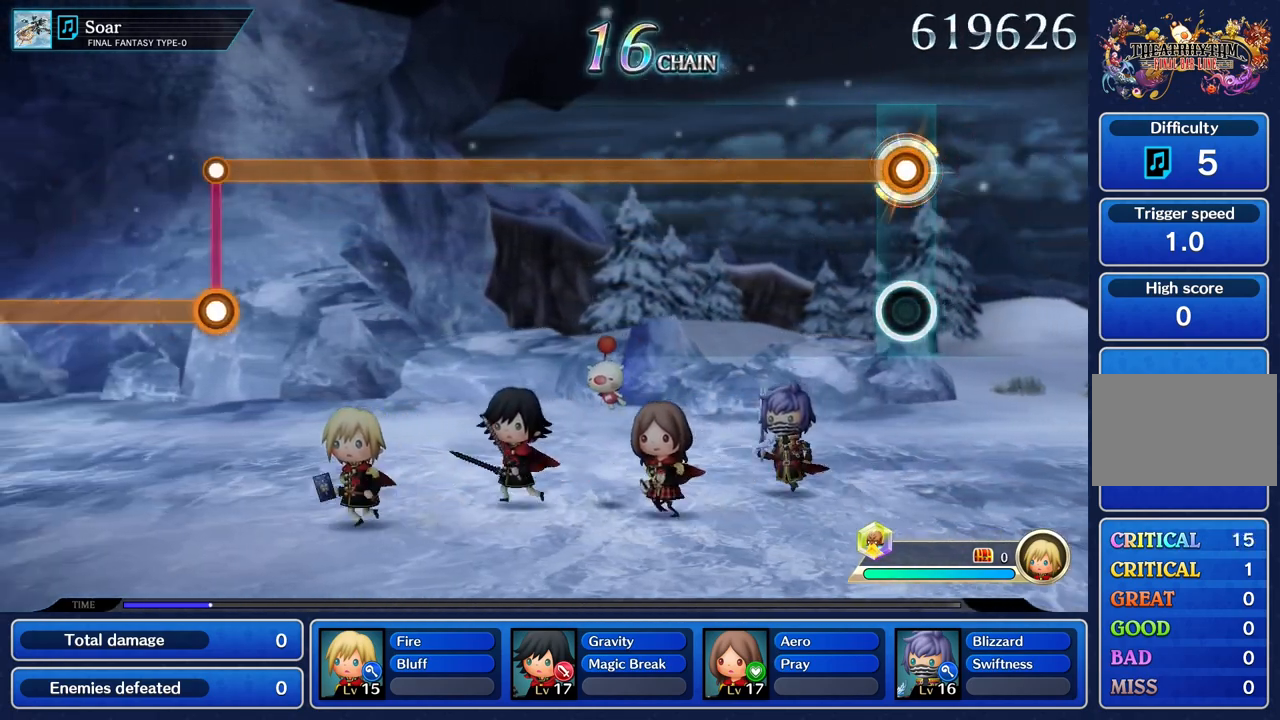
{"buttons": ["R1"], "left_stick": "center", "right_stick": "center", "events": []}
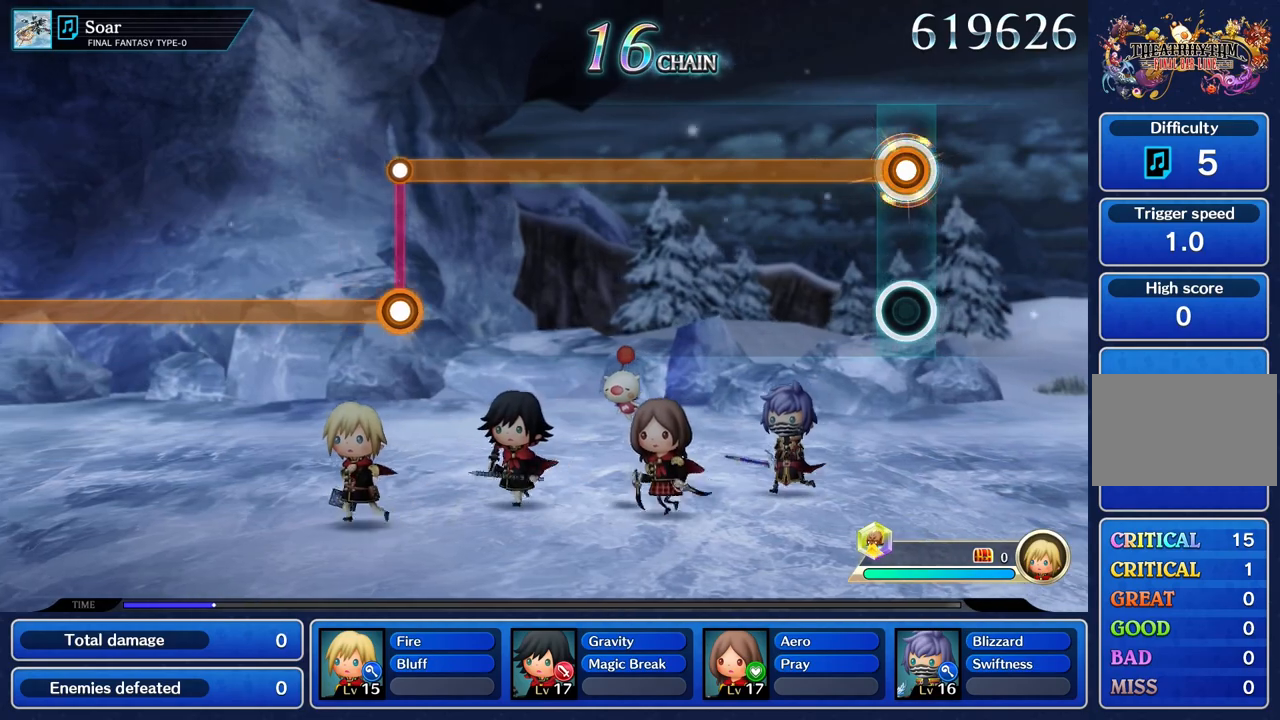
{"buttons": ["R1"], "left_stick": "center", "right_stick": "center", "events": []}
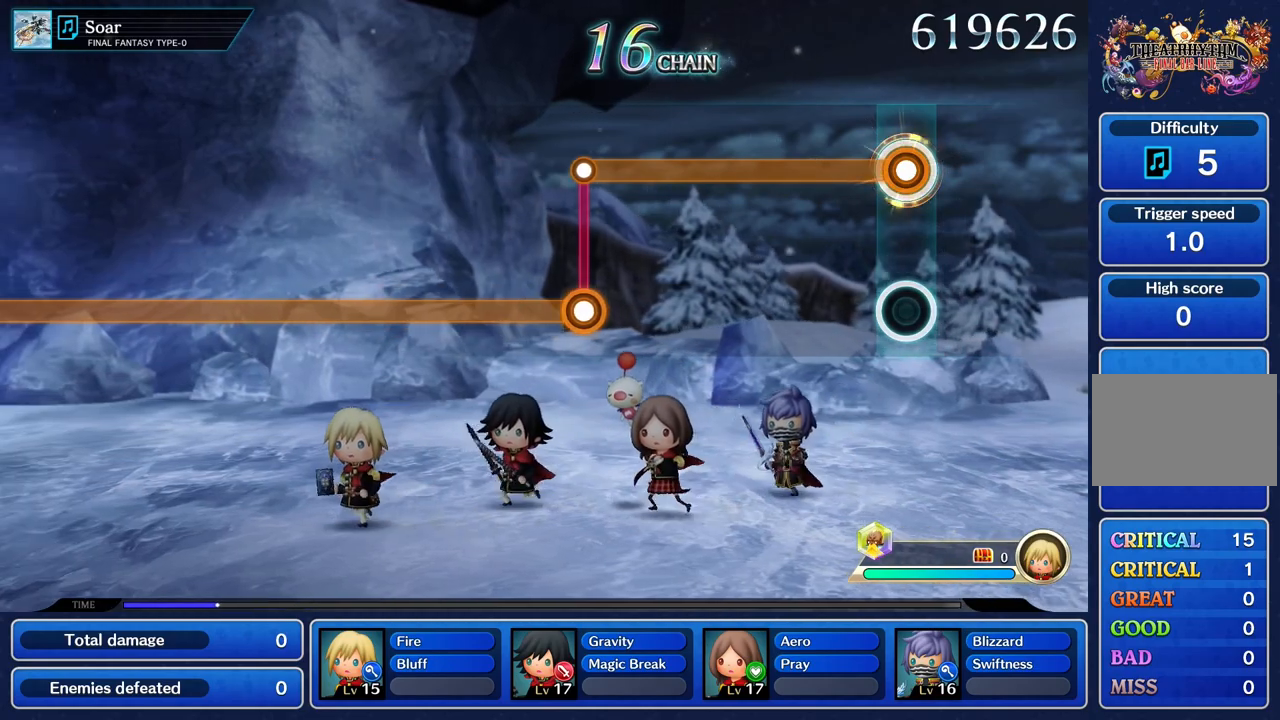
{"buttons": ["R1"], "left_stick": "center", "right_stick": "center", "events": []}
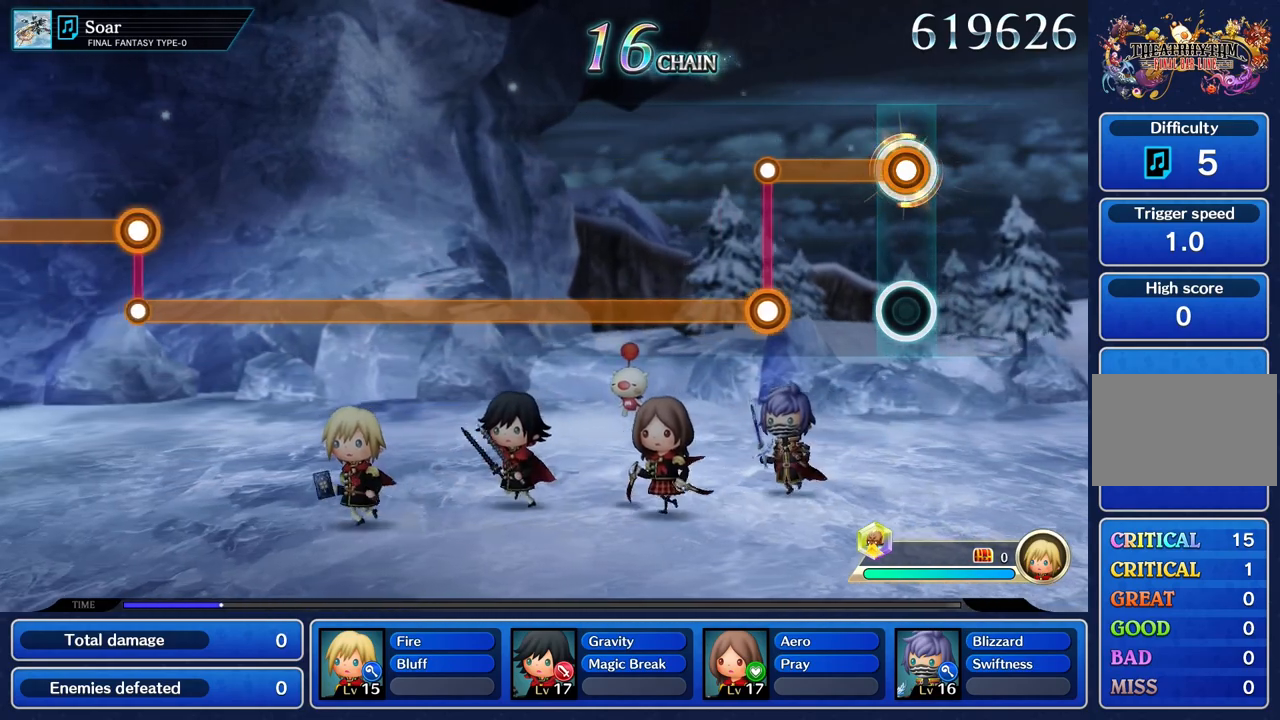
{"buttons": ["L1"], "left_stick": "center", "right_stick": "center", "events": [[367, "L1", "down"], [384, "R1", "up"]]}
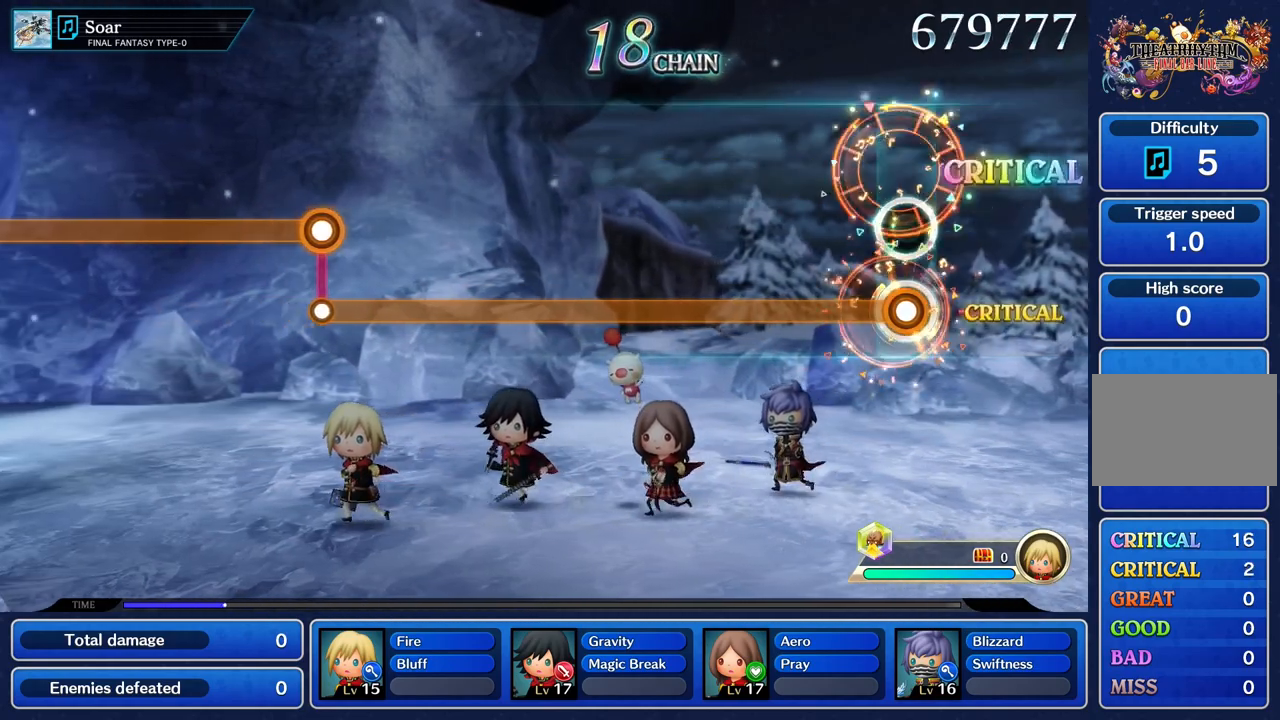
{"buttons": ["L1"], "left_stick": "center", "right_stick": "center", "events": []}
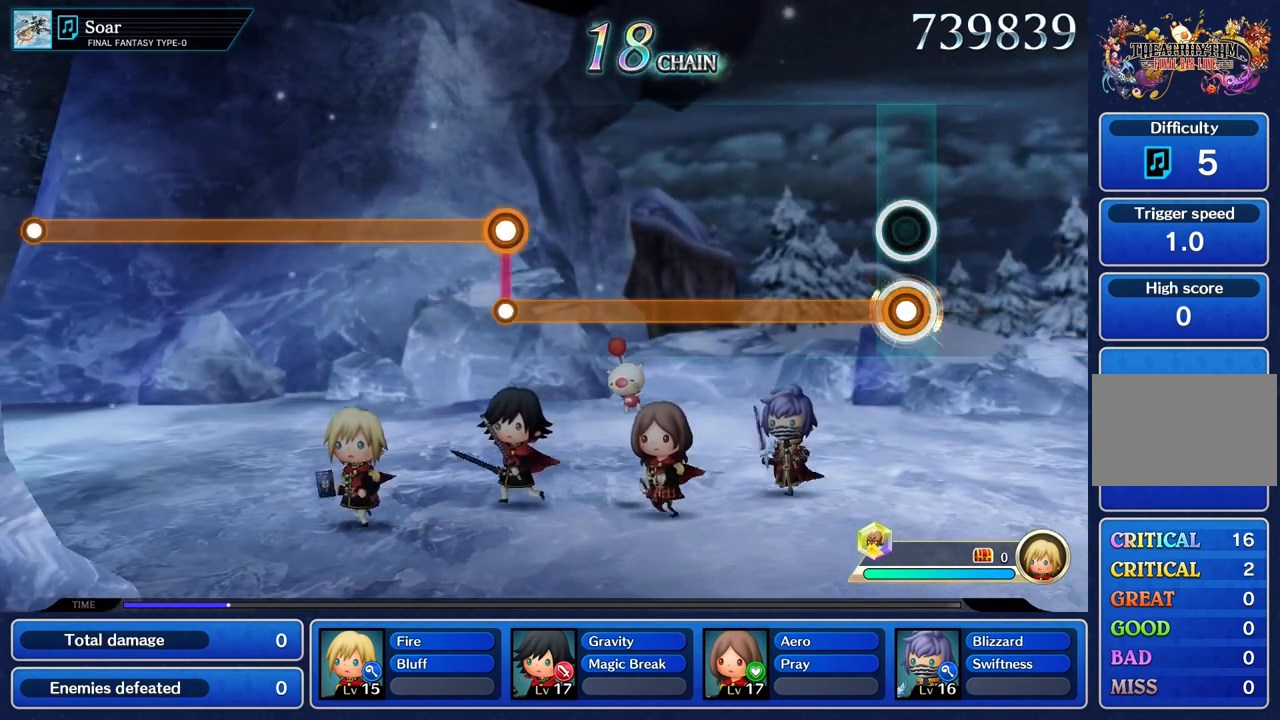
{"buttons": ["L1"], "left_stick": "center", "right_stick": "center", "events": []}
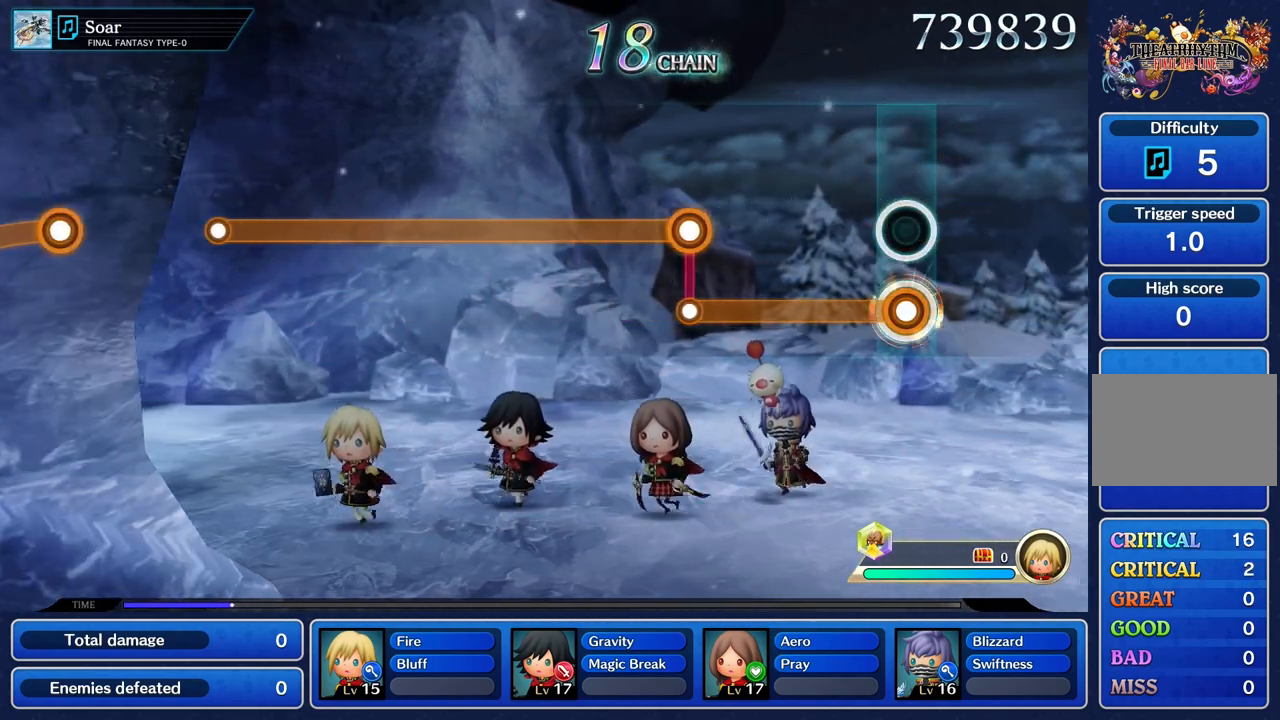
{"buttons": ["L1"], "left_stick": "center", "right_stick": "center", "events": []}
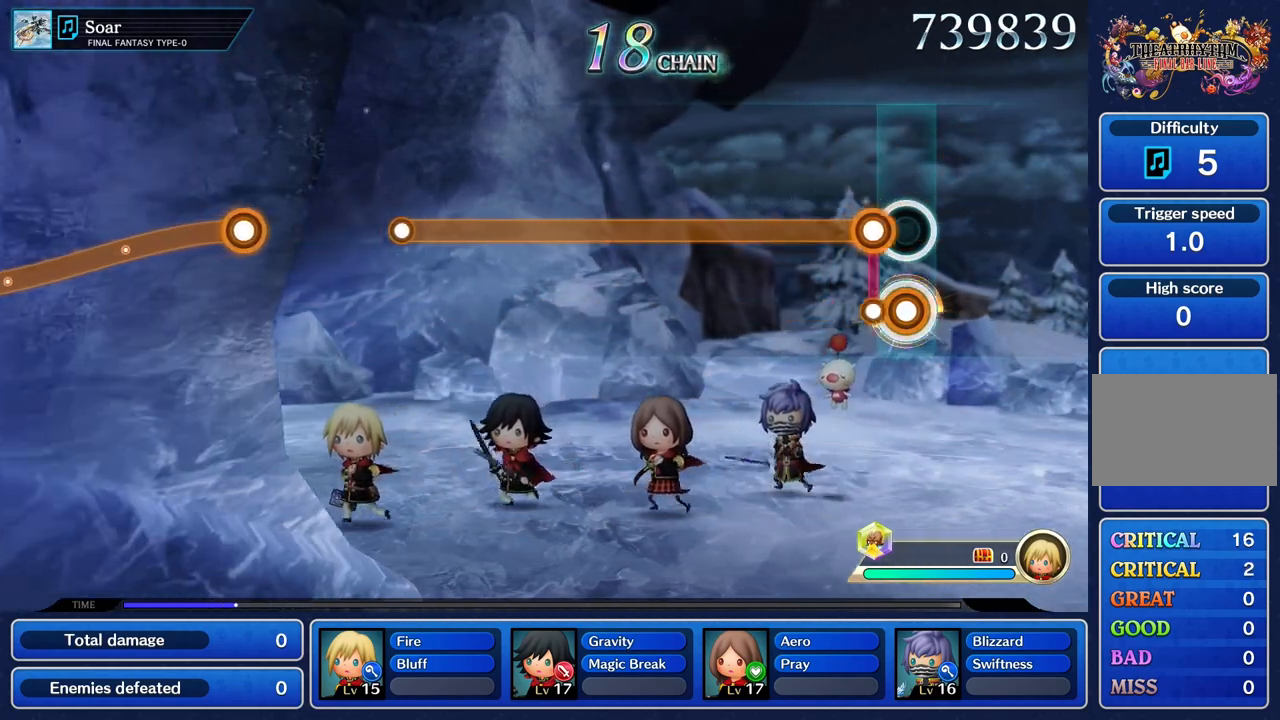
{"buttons": ["R1"], "left_stick": "center", "right_stick": "center", "events": [[84, "L1", "up"], [84, "R1", "down"]]}
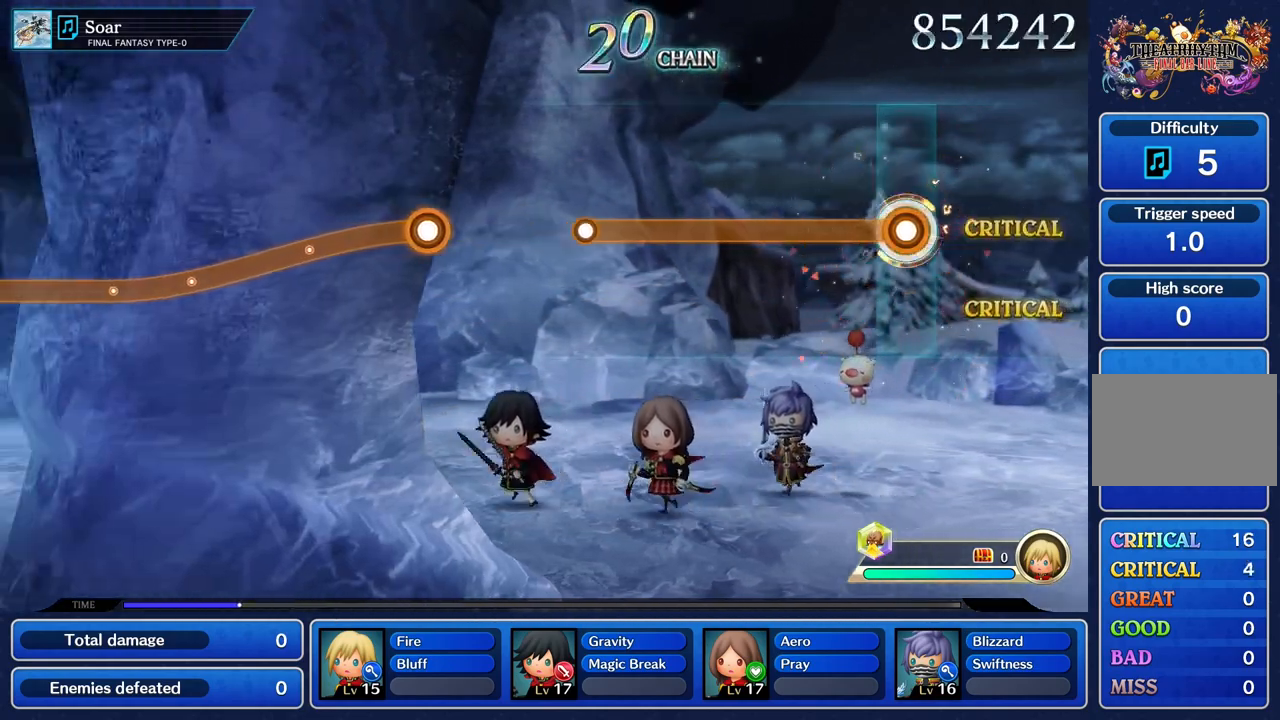
{"buttons": ["R1"], "left_stick": "center", "right_stick": "center", "events": []}